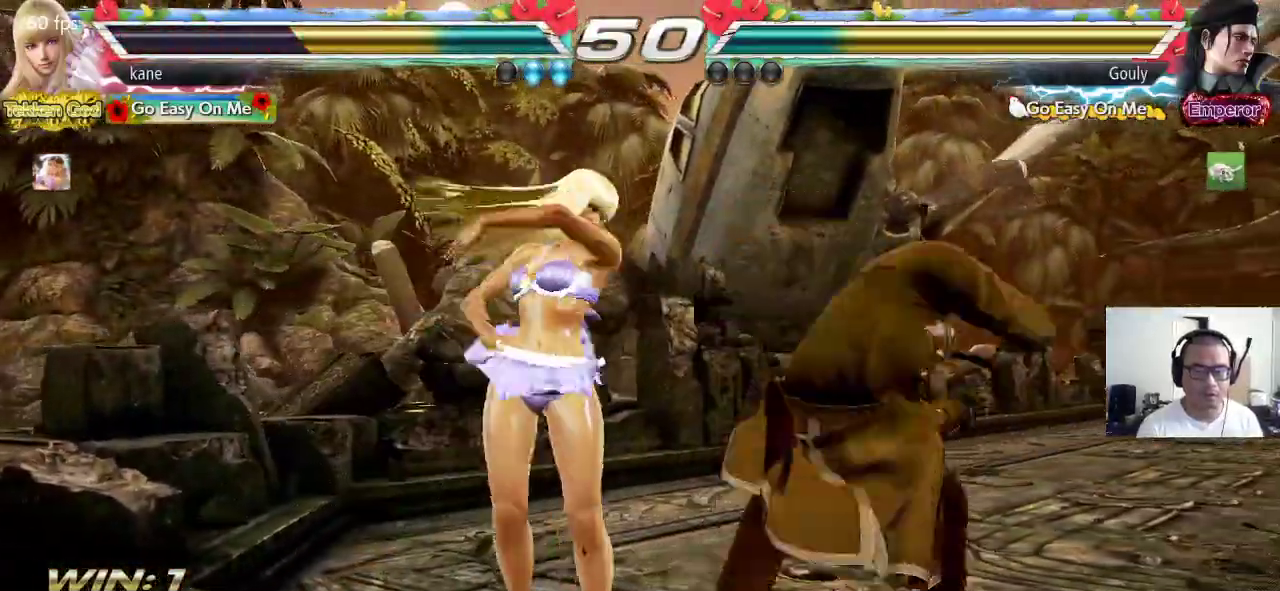
Gameplay with a controller (arcade stick); each line is a JSON object with the inputs held at the frame after it. "events" lists button and stick changes between this image and that frame as [ms after this image, input, new state], when the widget could be followed in between. Not read: L3 R3.
{"buttons": [], "left_stick": "left", "events": [[33, "CROSS", "down"], [117, "CROSS", "up"], [217, "SQUARE", "down"], [433, "SQUARE", "up"], [433, "left_stick", "left"]]}
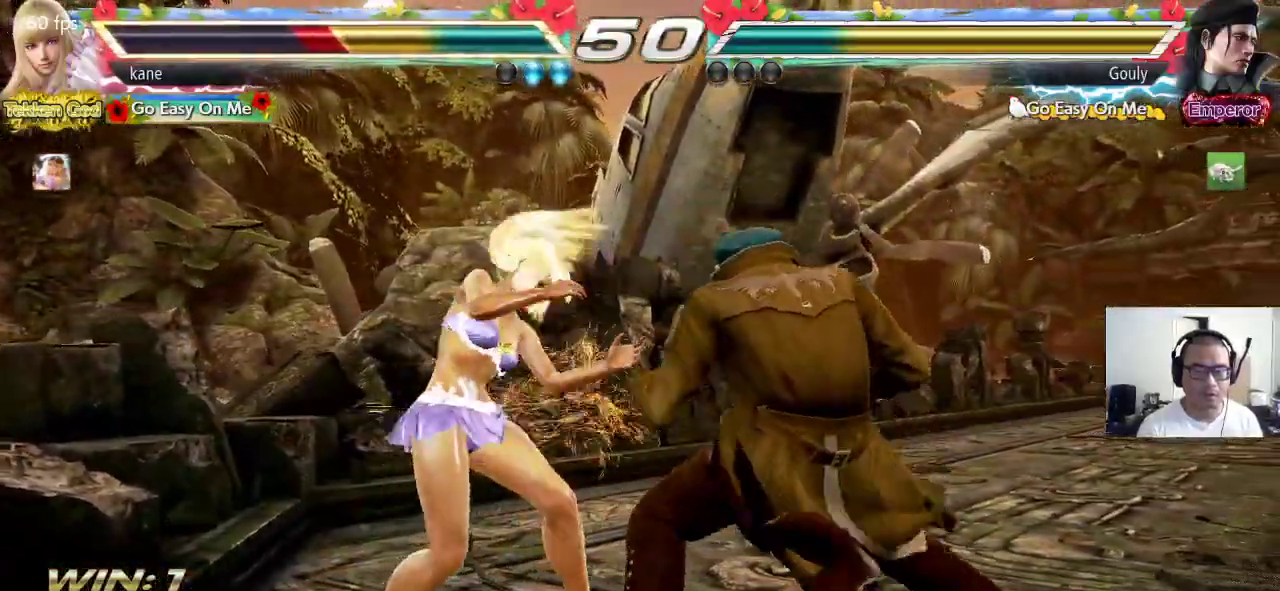
{"buttons": [], "left_stick": "left", "events": []}
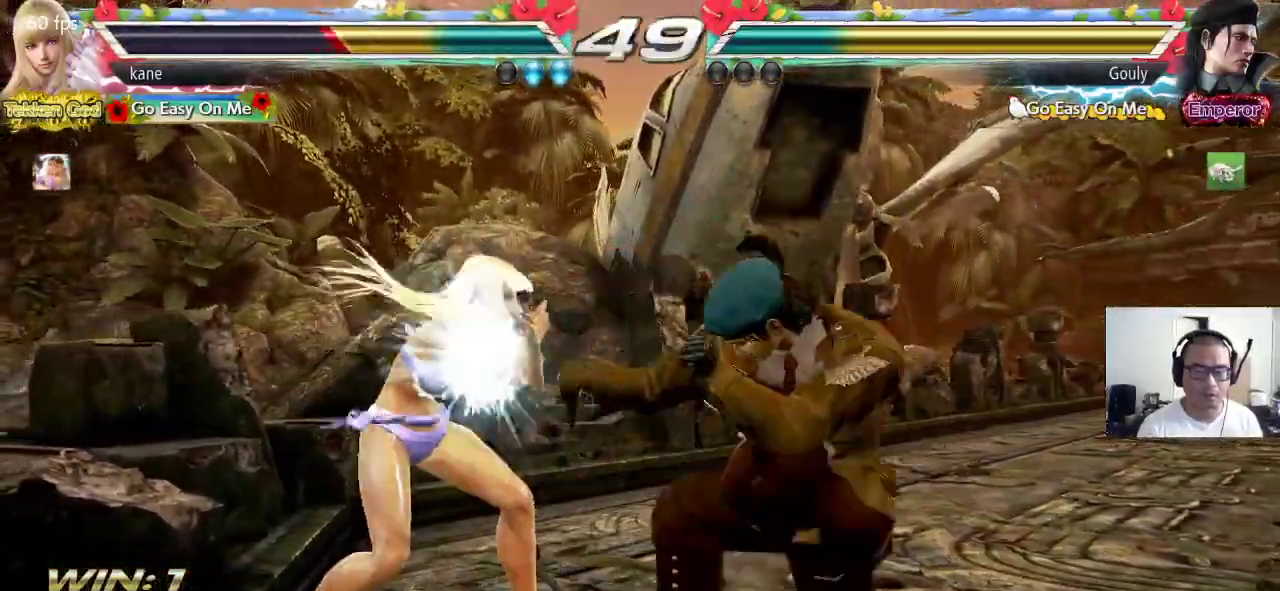
{"buttons": [], "left_stick": "left", "events": [[217, "left_stick", "center"], [350, "left_stick", "left"]]}
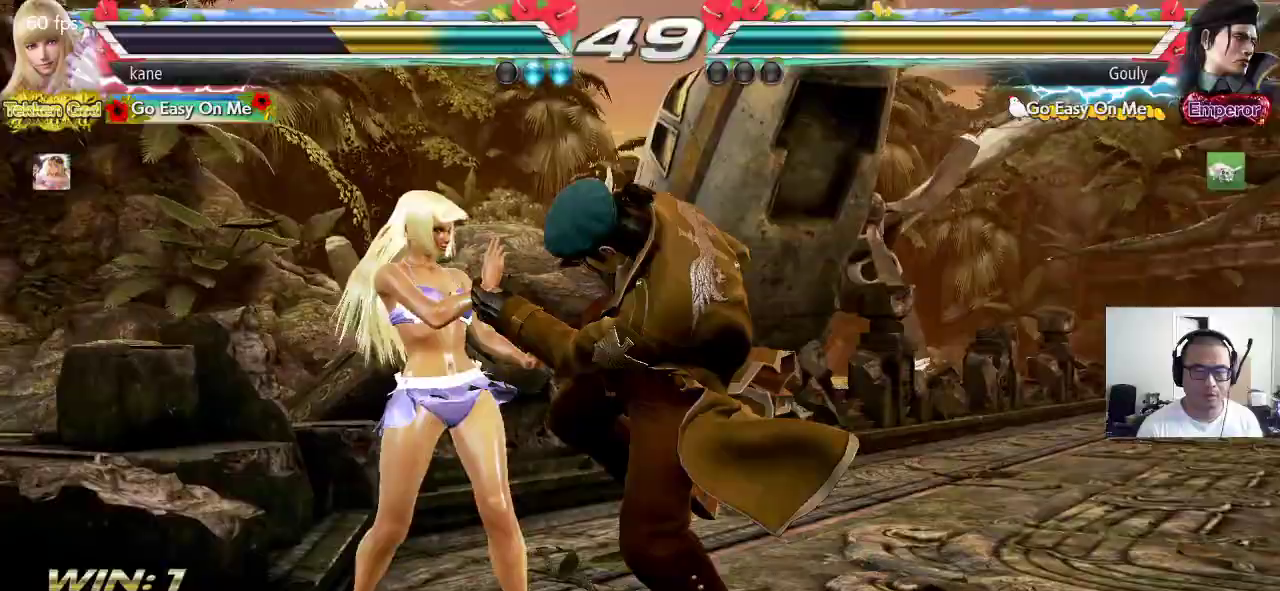
{"buttons": [], "left_stick": "center", "events": [[283, "left_stick", "center"], [333, "left_stick", "up"], [400, "left_stick", "center"]]}
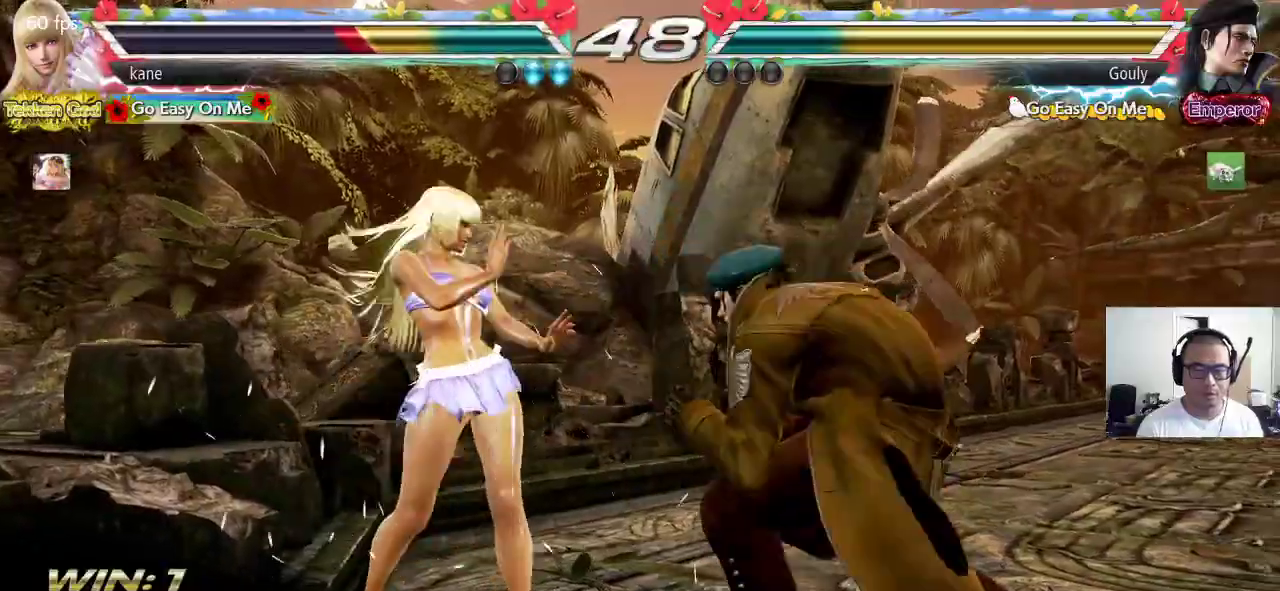
{"buttons": [], "left_stick": "left", "events": [[167, "left_stick", "left"], [433, "left_stick", "center"], [500, "left_stick", "left"]]}
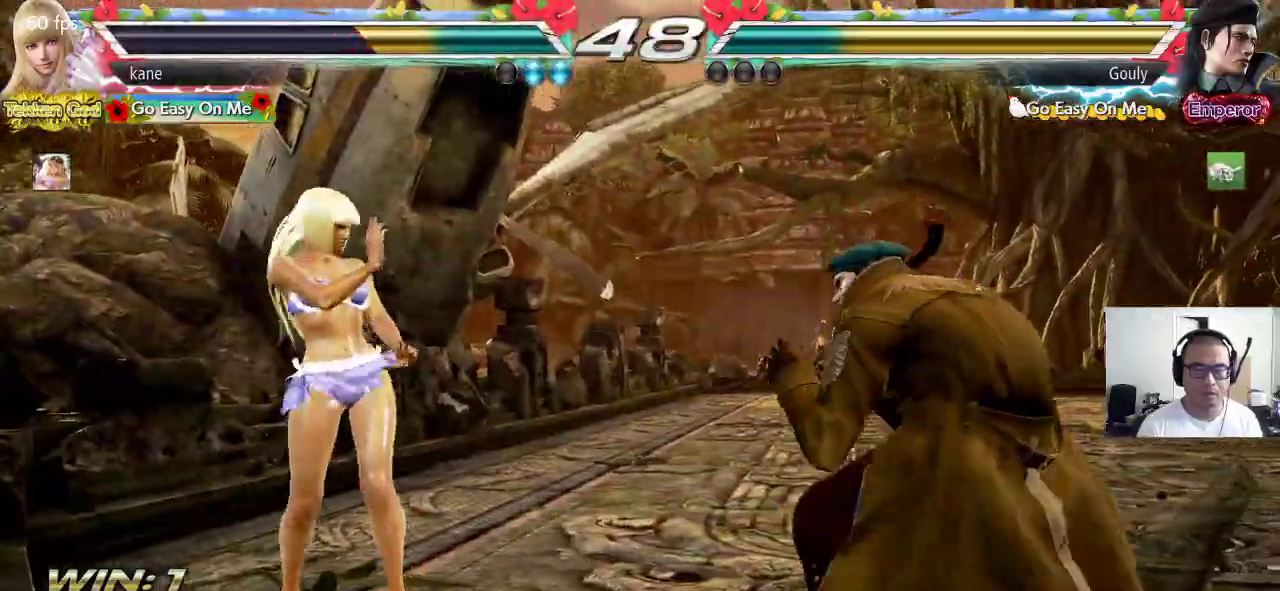
{"buttons": ["SQUARE"], "left_stick": "center", "events": [[67, "left_stick", "center"], [117, "left_stick", "left"], [333, "left_stick", "down"], [417, "left_stick", "right"], [467, "left_stick", "center"], [500, "SQUARE", "down"]]}
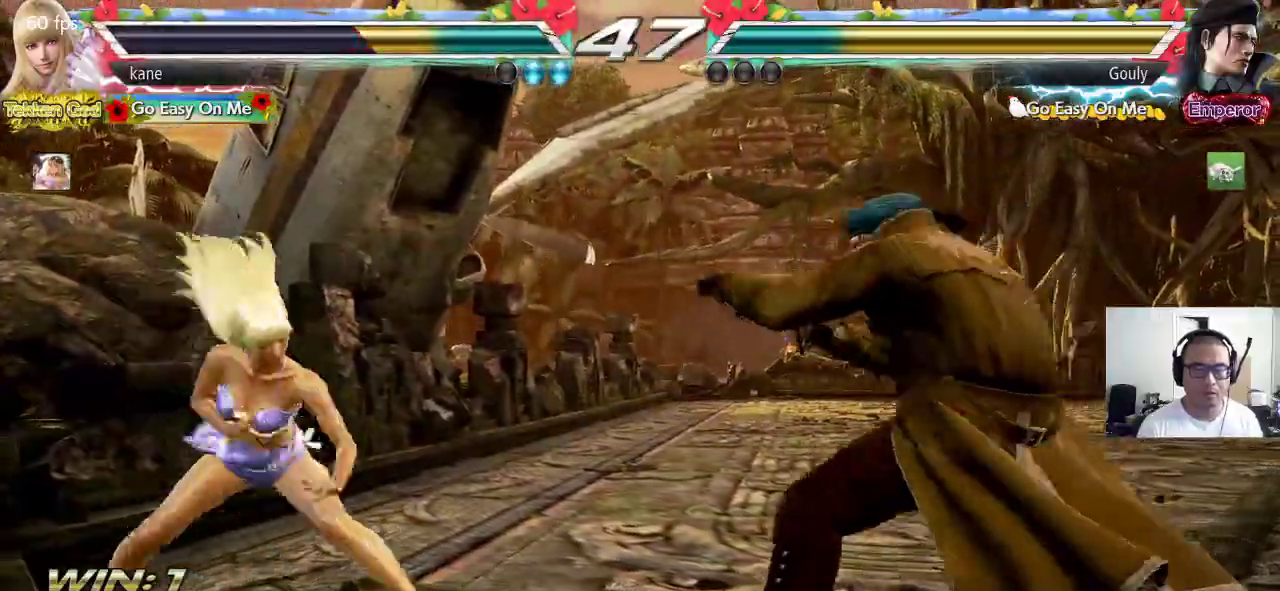
{"buttons": ["SQUARE"], "left_stick": "center", "events": [[83, "TRIANGLE", "down"], [267, "TRIANGLE", "up"]]}
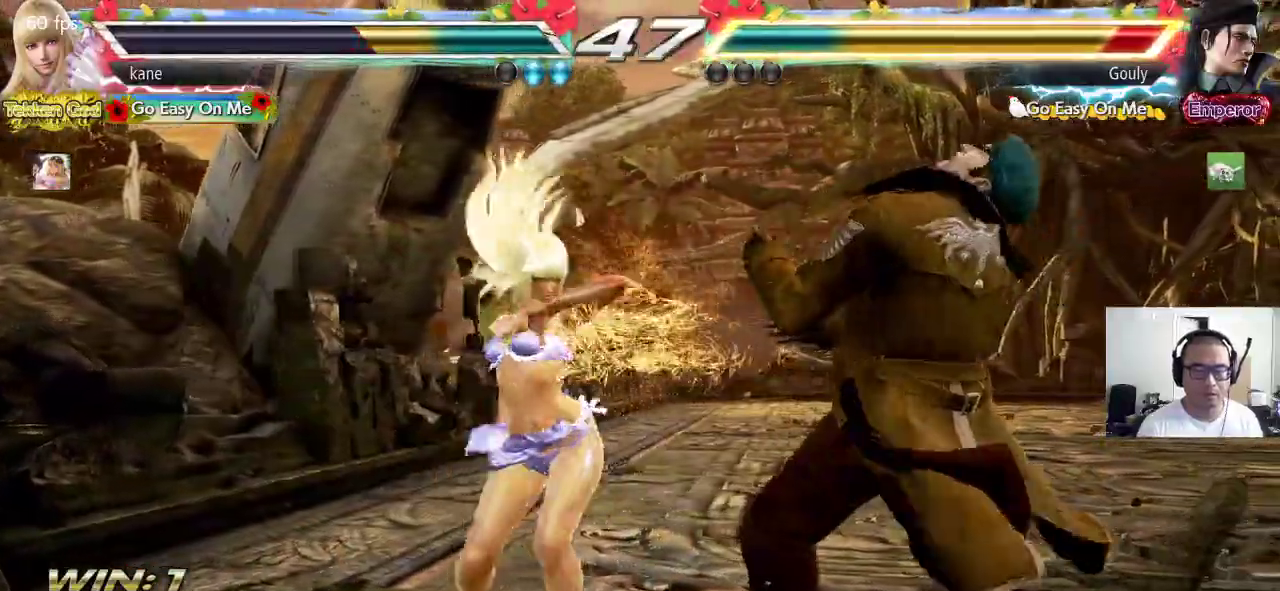
{"buttons": [], "left_stick": "center", "events": [[383, "SQUARE", "up"]]}
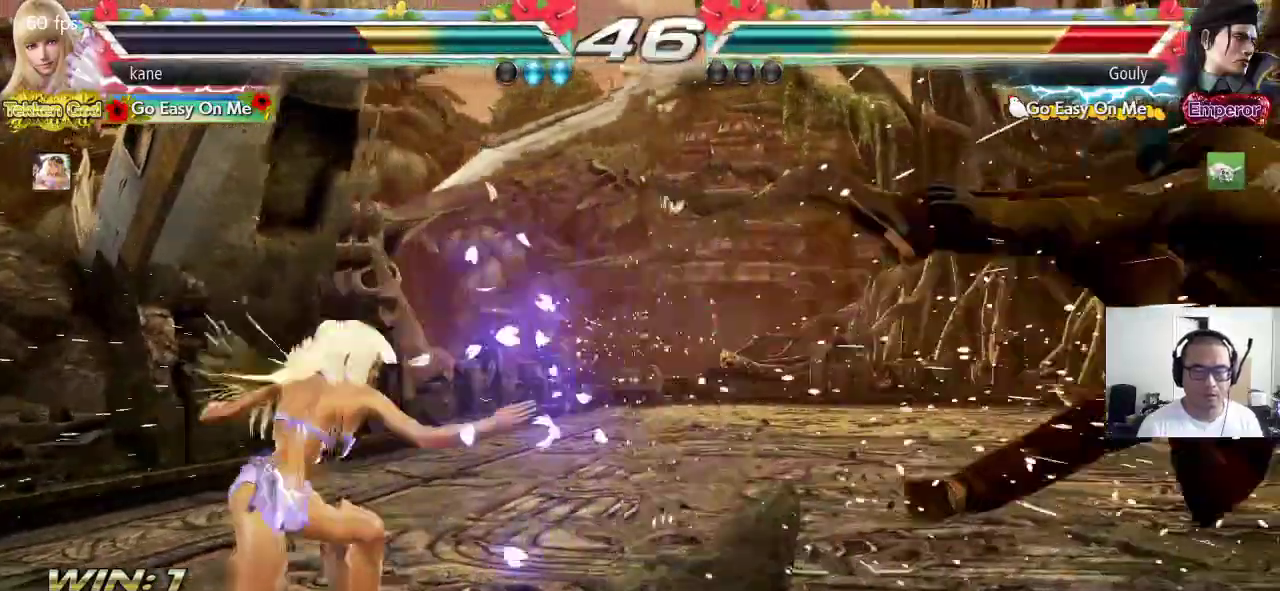
{"buttons": [], "left_stick": "right", "events": [[100, "left_stick", "right"], [167, "left_stick", "center"], [217, "left_stick", "right"], [300, "left_stick", "center"], [350, "left_stick", "right"]]}
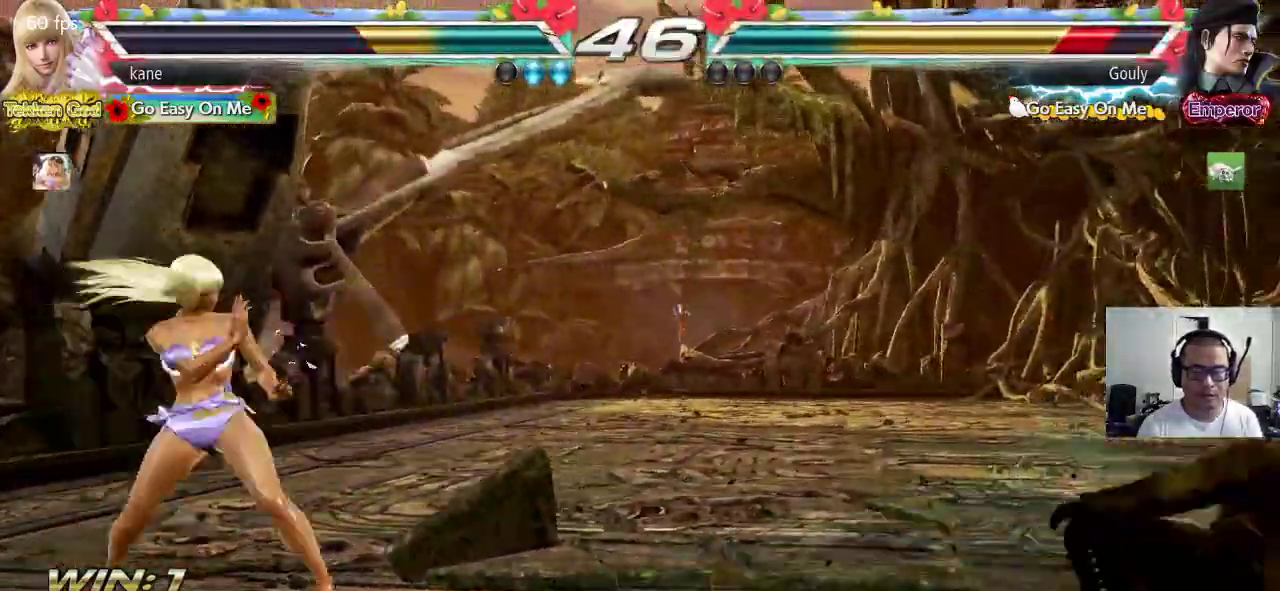
{"buttons": [], "left_stick": "up-right", "events": [[383, "left_stick", "up-right"], [433, "CIRCLE", "down"], [500, "CIRCLE", "up"]]}